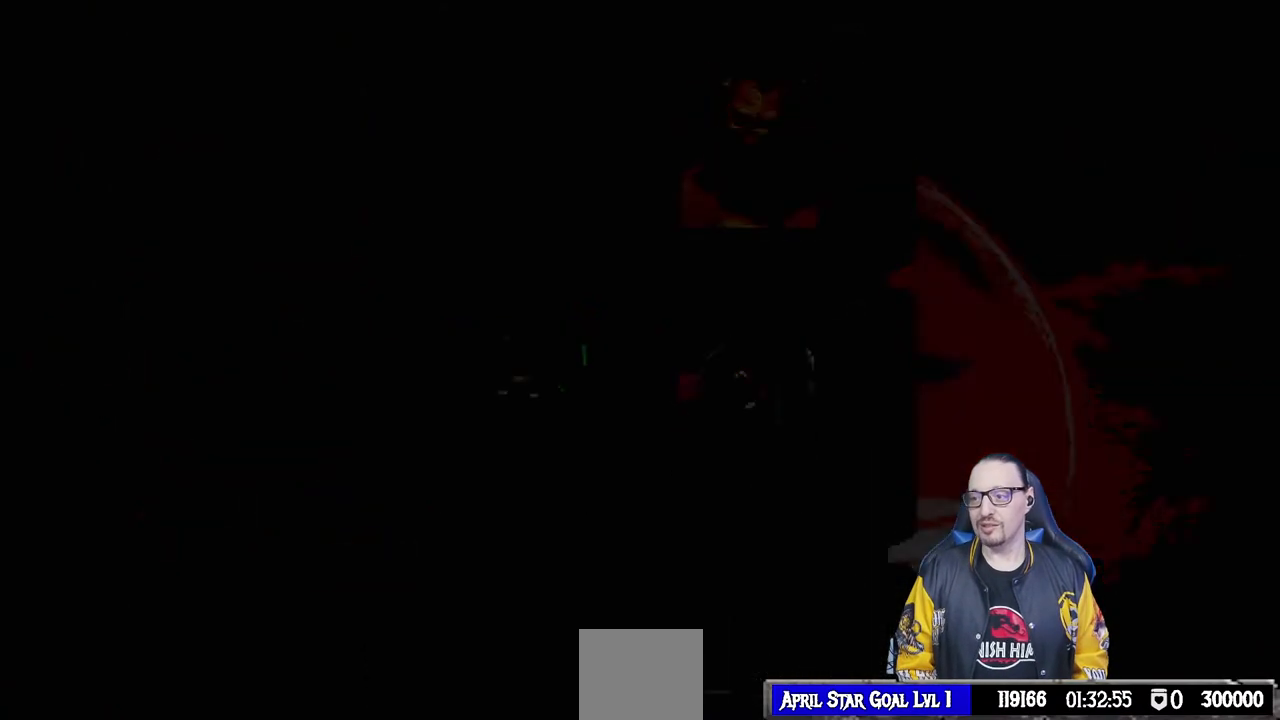
Gameplay with a controller (PlayStation layout); each line is a JSON object with the inputs held at the frame after it (dt_ms = milliseconds from this image to that frame). "events" lists button and stick changes between this image and that frame as [ms after this image, input, new state], when the widget could be followed in between. Not read: R2.
{"dt_ms": 500, "buttons": ["L1", "R1"], "left_stick": "center", "right_stick": "center", "events": [[17, "R1", "up"], [417, "R1", "down"], [433, "L1", "down"]]}
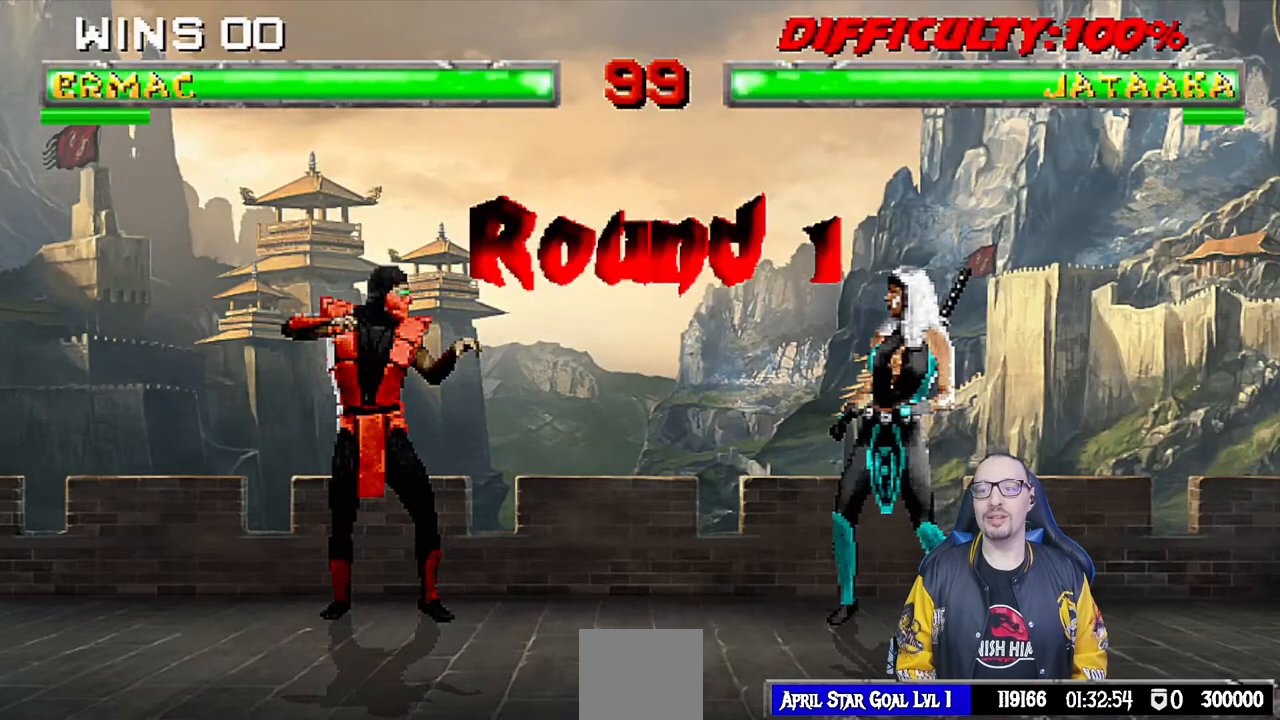
{"dt_ms": 500, "buttons": ["CIRCLE", "R1"], "left_stick": "center", "right_stick": "center", "events": [[17, "R1", "up"], [50, "L1", "up"], [450, "R1", "down"], [467, "CIRCLE", "down"]]}
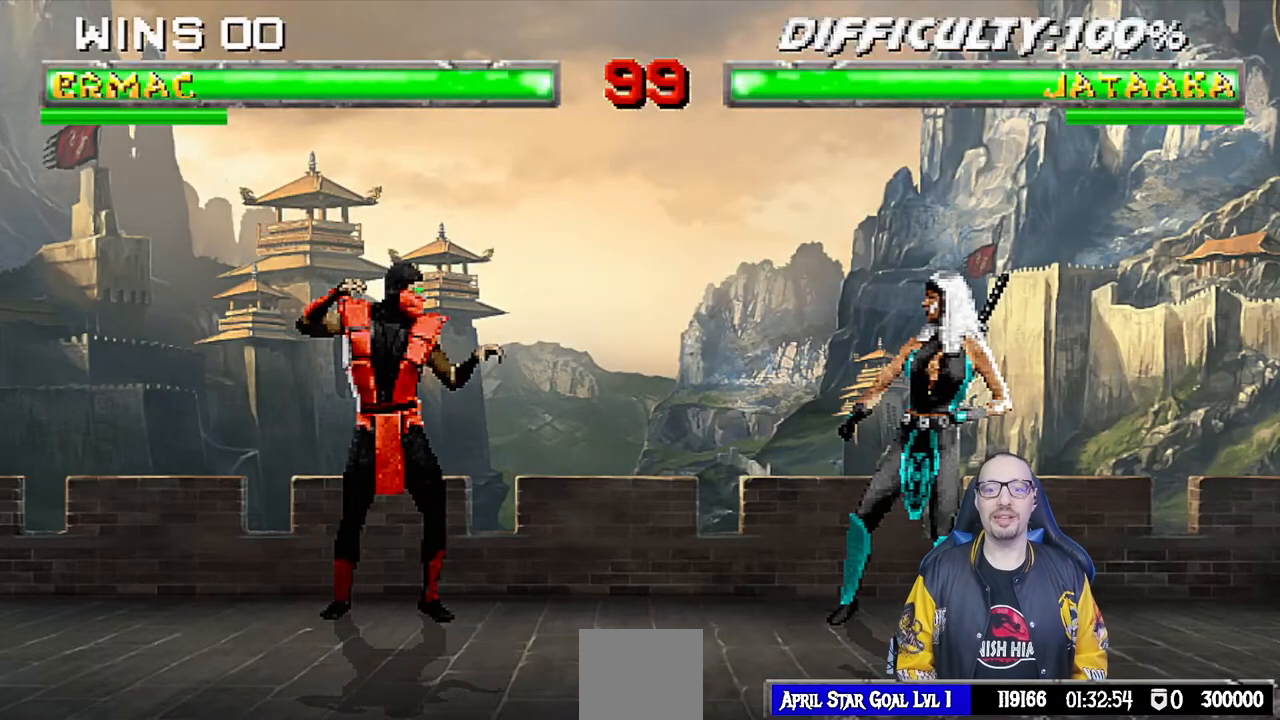
{"dt_ms": 500, "buttons": ["R1"], "left_stick": "center", "right_stick": "center", "events": [[17, "TRIANGLE", "down"], [67, "TRIANGLE", "up"], [100, "CIRCLE", "up"], [117, "R1", "up"], [433, "R1", "down"]]}
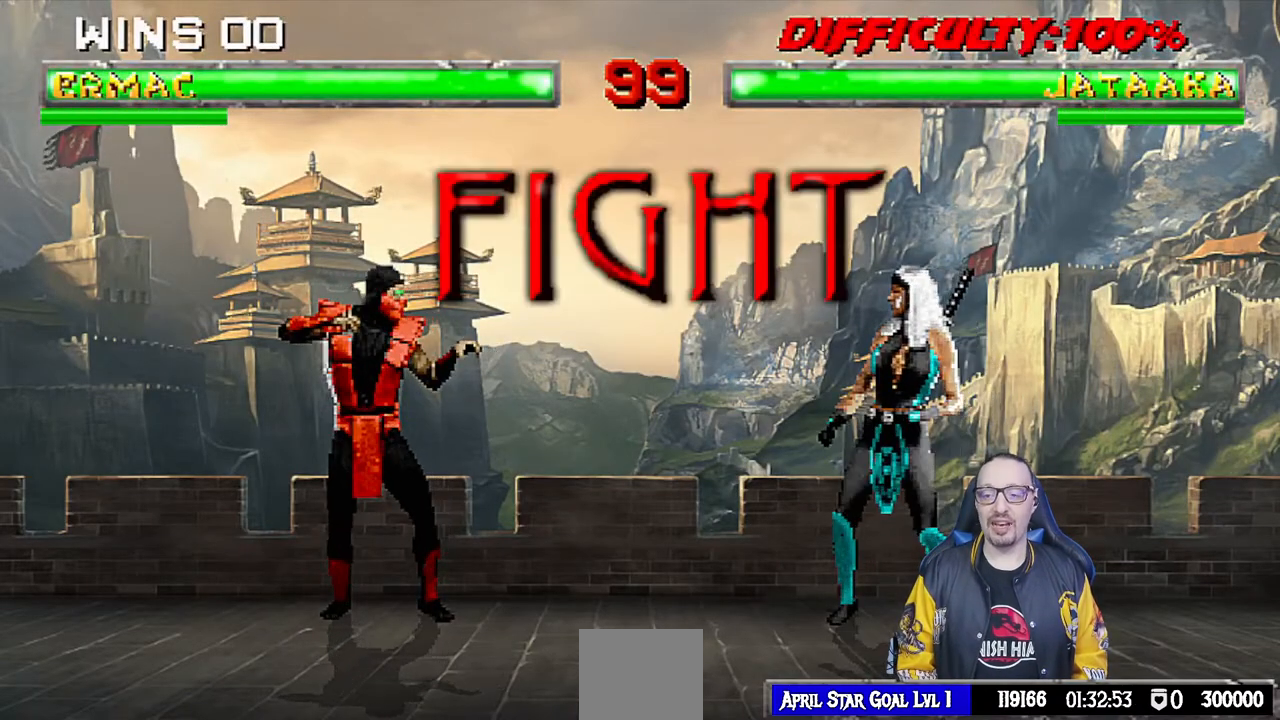
{"dt_ms": 500, "buttons": [], "left_stick": "center", "right_stick": "center", "events": [[133, "R1", "up"]]}
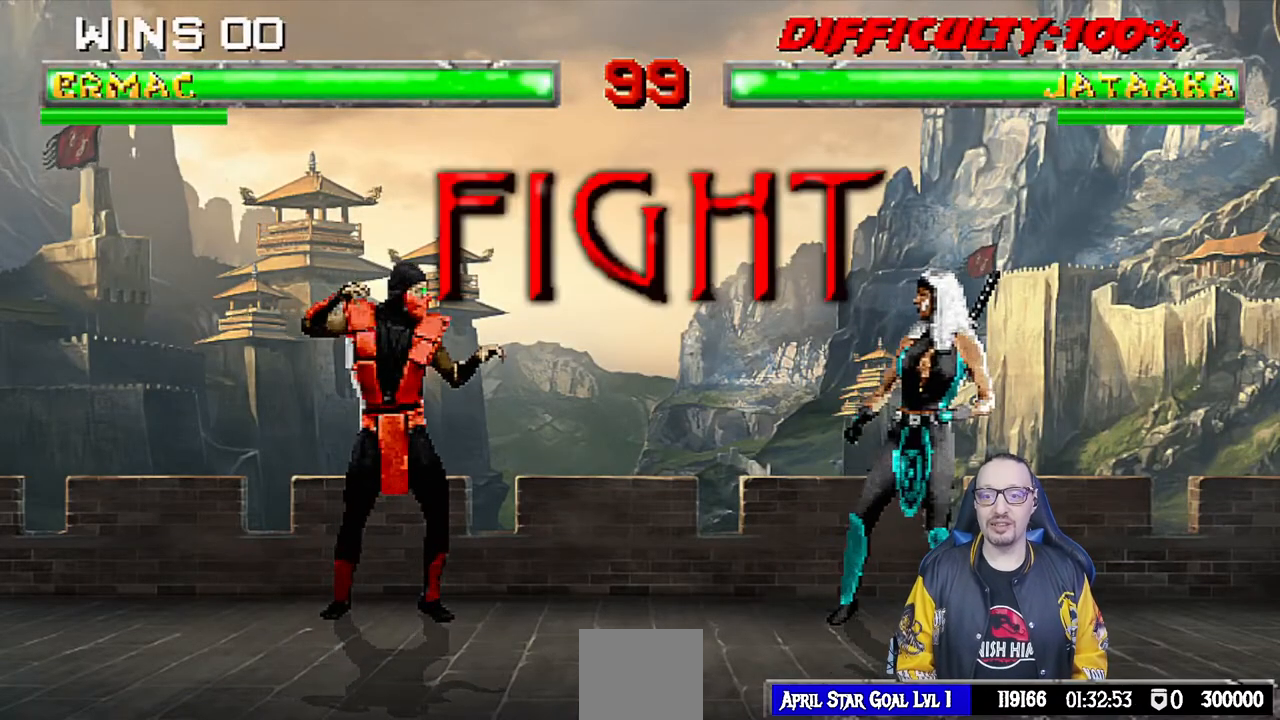
{"dt_ms": 500, "buttons": [], "left_stick": "center", "right_stick": "center", "events": []}
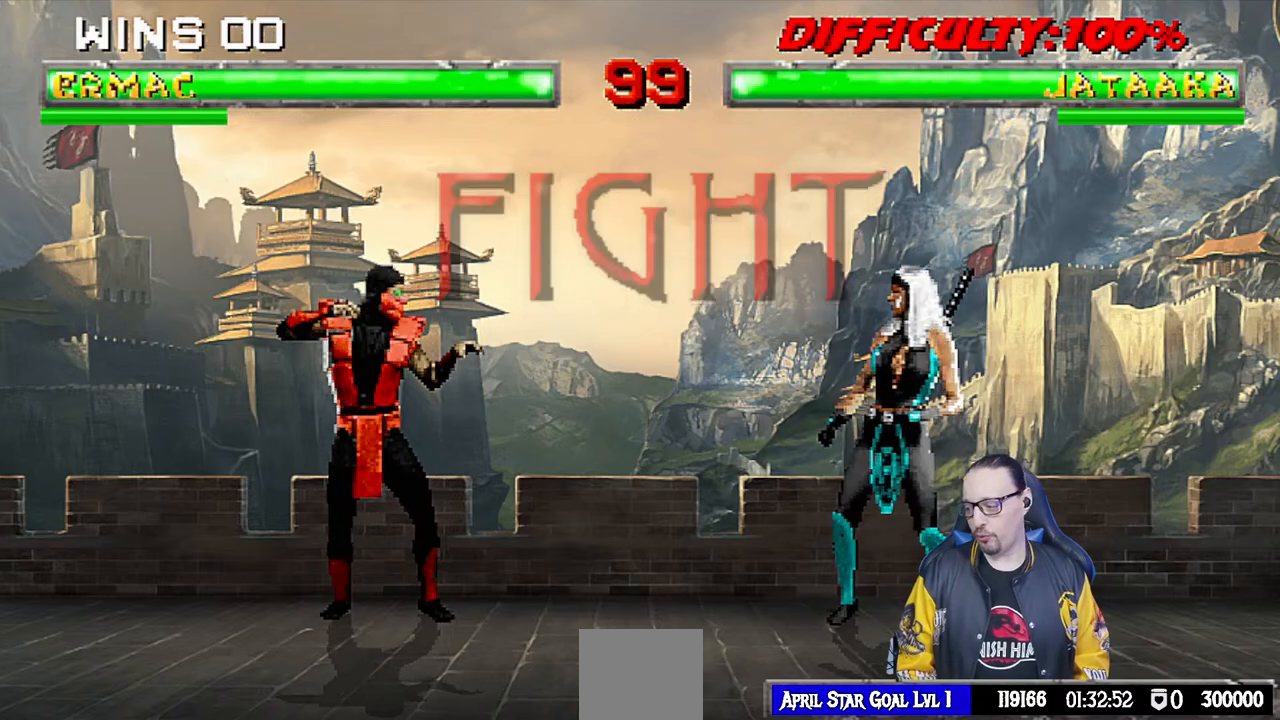
{"dt_ms": 500, "buttons": ["TRIANGLE"], "left_stick": "center", "right_stick": "center", "events": [[67, "L1", "down"], [83, "DPAD_LEFT", "down"], [83, "DPAD_UP", "down"], [400, "DPAD_LEFT", "up"], [400, "TRIANGLE", "down"], [417, "DPAD_UP", "up"], [450, "L1", "up"]]}
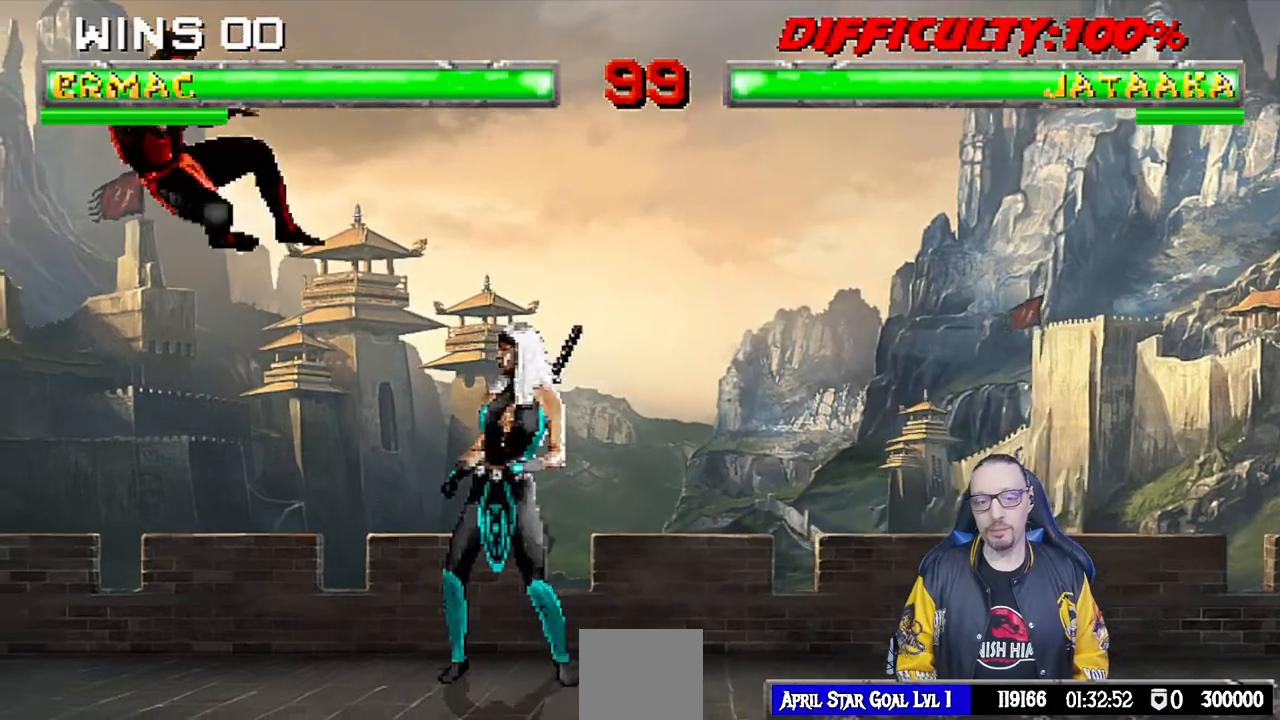
{"dt_ms": 500, "buttons": [], "left_stick": "center", "right_stick": "center", "events": [[33, "TRIANGLE", "up"], [83, "DPAD_DOWN", "down"], [117, "DPAD_LEFT", "down"], [150, "DPAD_DOWN", "up"], [183, "DPAD_LEFT", "up"], [233, "CROSS", "down"], [300, "CROSS", "up"], [317, "DPAD_DOWN", "down"], [350, "DPAD_LEFT", "down"], [367, "DPAD_DOWN", "up"], [383, "CROSS", "down"], [417, "DPAD_LEFT", "up"], [483, "CROSS", "up"]]}
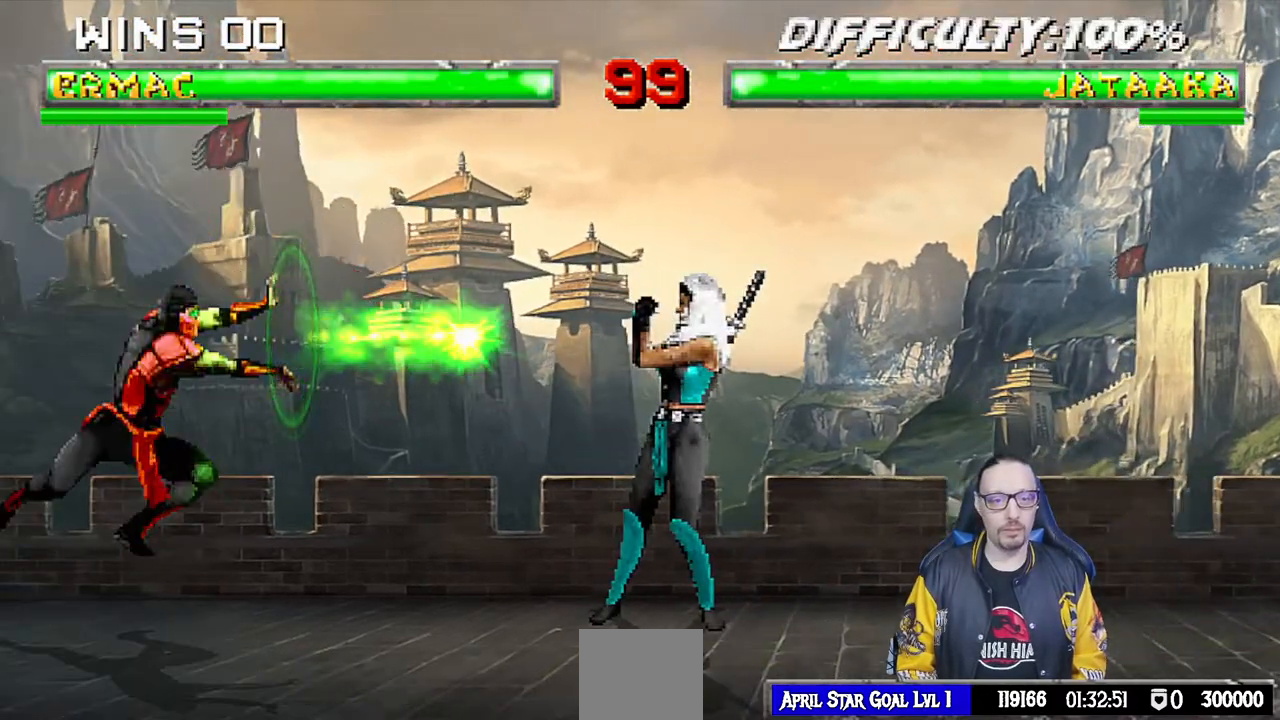
{"dt_ms": 500, "buttons": ["CROSS"], "left_stick": "center", "right_stick": "center", "events": [[33, "R1", "down"], [233, "R1", "up"], [350, "DPAD_DOWN", "down"], [383, "DPAD_LEFT", "down"], [417, "DPAD_DOWN", "up"], [450, "CROSS", "down"], [450, "DPAD_LEFT", "up"]]}
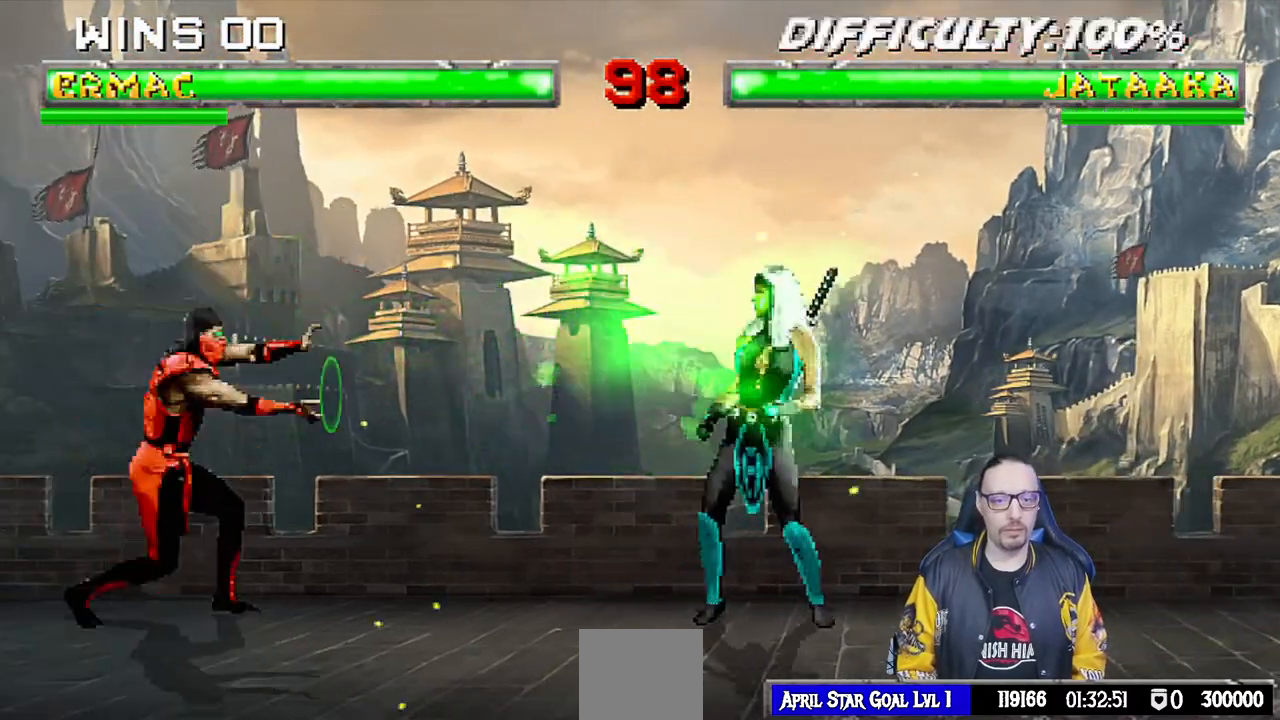
{"dt_ms": 500, "buttons": [], "left_stick": "center", "right_stick": "center", "events": [[50, "CROSS", "up"], [83, "DPAD_DOWN", "down"], [100, "DPAD_LEFT", "down"], [117, "CROSS", "down"], [133, "DPAD_DOWN", "up"], [200, "CROSS", "up"], [233, "DPAD_LEFT", "up"], [233, "R1", "down"], [433, "R1", "up"]]}
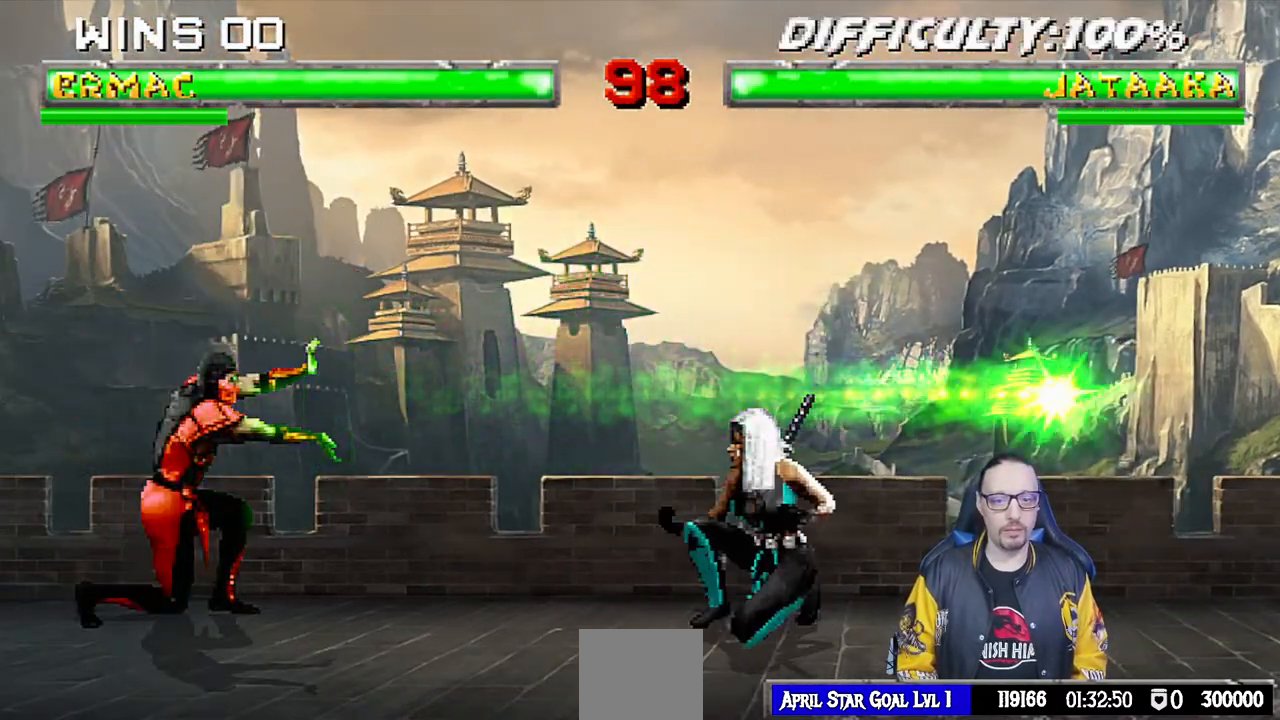
{"dt_ms": 500, "buttons": ["L1", "DPAD_UP", "DPAD_RIGHT"], "left_stick": "center", "right_stick": "center", "events": [[283, "DPAD_RIGHT", "down"], [317, "L1", "down"], [450, "DPAD_UP", "down"]]}
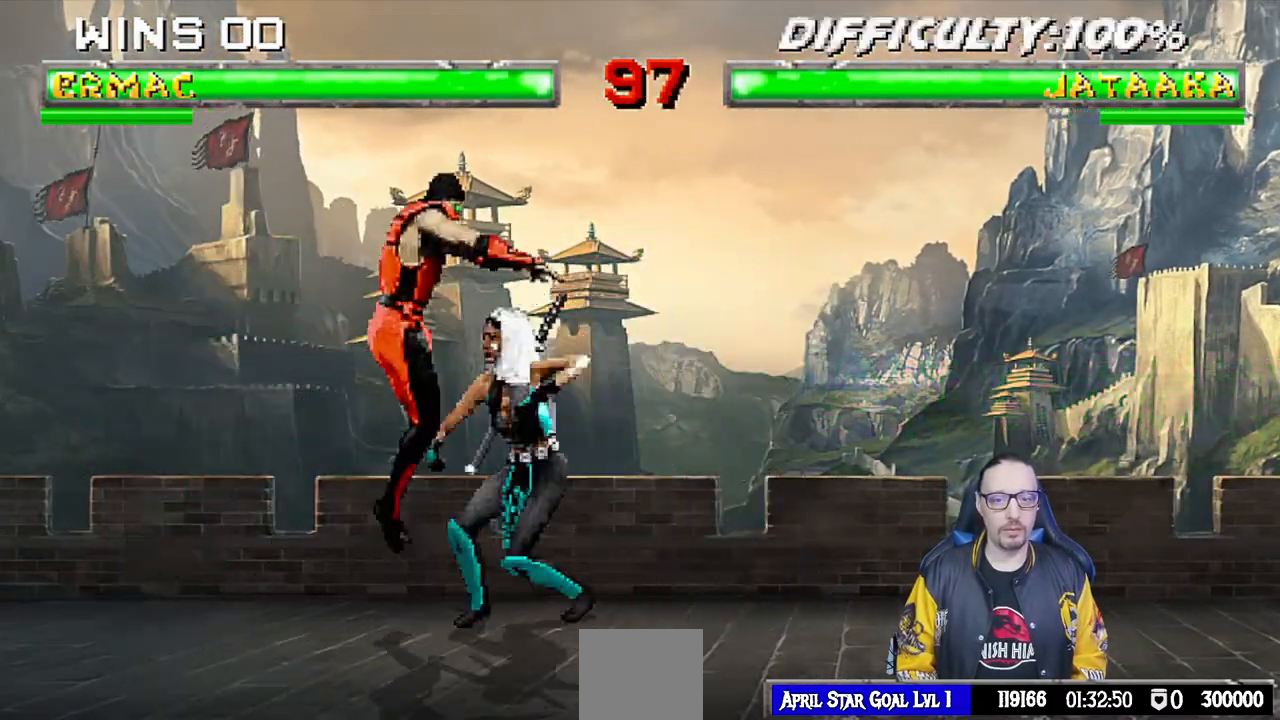
{"dt_ms": 500, "buttons": ["L1"], "left_stick": "center", "right_stick": "center"}
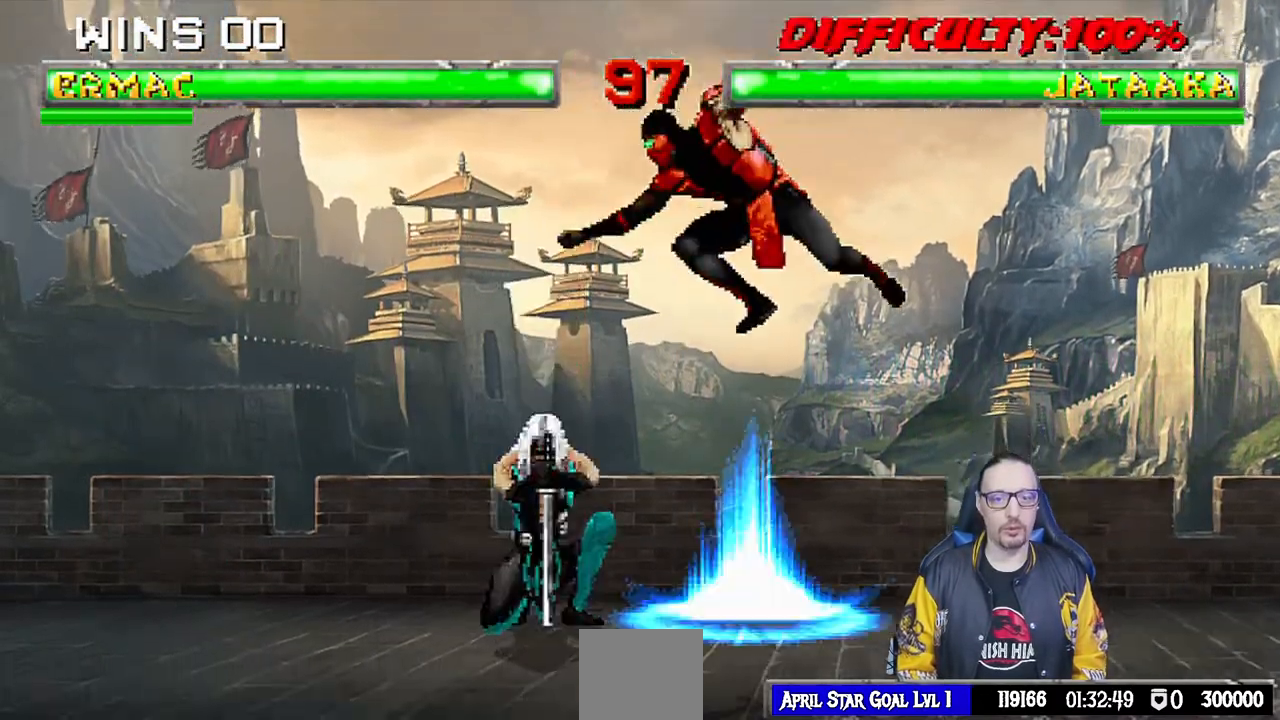
{"dt_ms": 500, "buttons": [], "left_stick": "center", "right_stick": "center", "events": [[33, "TRIANGLE", "down"], [100, "DPAD_DOWN", "down"], [100, "DPAD_RIGHT", "down"], [100, "TRIANGLE", "up"], [167, "R1", "down"], [450, "DPAD_RIGHT", "up"], [450, "R1", "up"], [467, "DPAD_DOWN", "up"], [467, "L1", "up"]]}
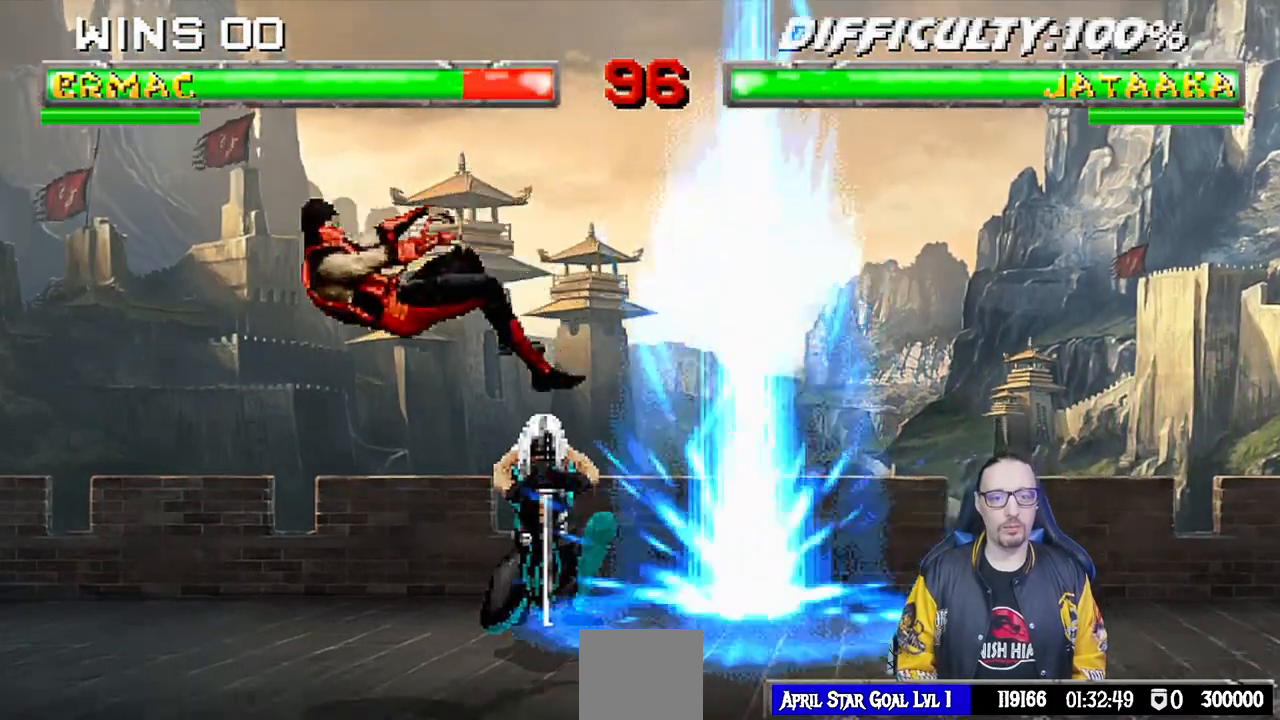
{"dt_ms": 500, "buttons": ["L1", "R1", "DPAD_DOWN", "DPAD_LEFT"], "left_stick": "center", "right_stick": "center", "events": [[17, "DPAD_DOWN", "down"], [17, "DPAD_LEFT", "down"], [17, "L1", "down"], [50, "R1", "down"]]}
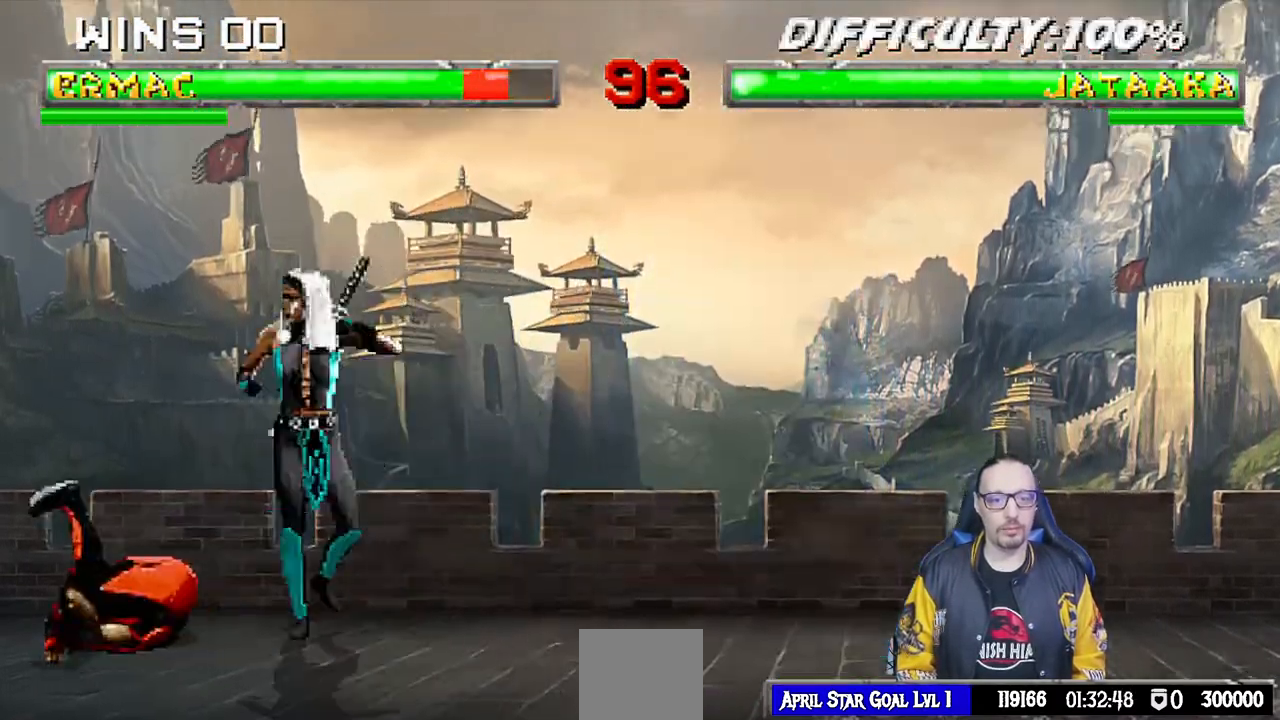
{"dt_ms": 1000, "buttons": ["R1", "DPAD_DOWN", "DPAD_LEFT"], "left_stick": "center", "right_stick": "center"}
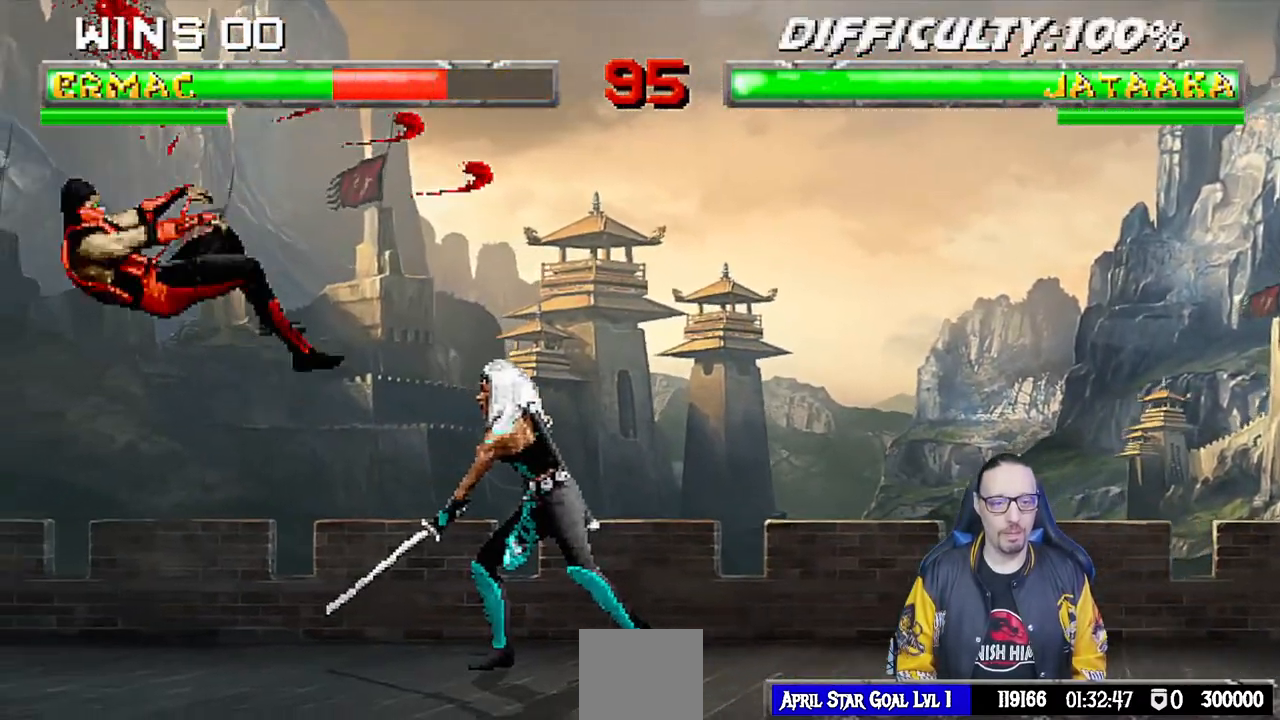
{"dt_ms": 500, "buttons": [], "left_stick": "center", "right_stick": "center", "events": [[383, "DPAD_LEFT", "up"], [400, "DPAD_DOWN", "up"], [417, "R1", "up"]]}
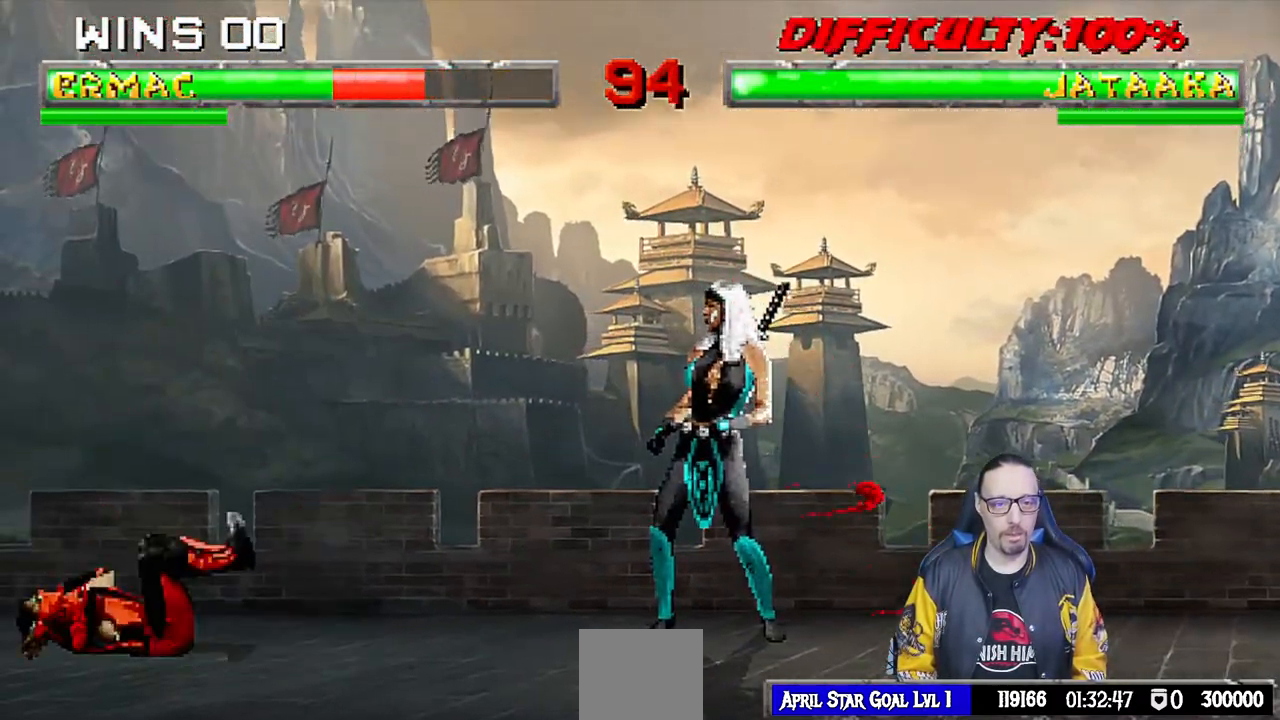
{"dt_ms": 500, "buttons": ["TRIANGLE"], "left_stick": "center", "right_stick": "center", "events": [[17, "DPAD_LEFT", "down"], [17, "L1", "down"], [33, "DPAD_UP", "down"], [233, "TRIANGLE", "down"], [333, "TRIANGLE", "up"], [367, "DPAD_LEFT", "up"], [367, "DPAD_UP", "up"], [383, "TRIANGLE", "down"], [400, "L1", "up"]]}
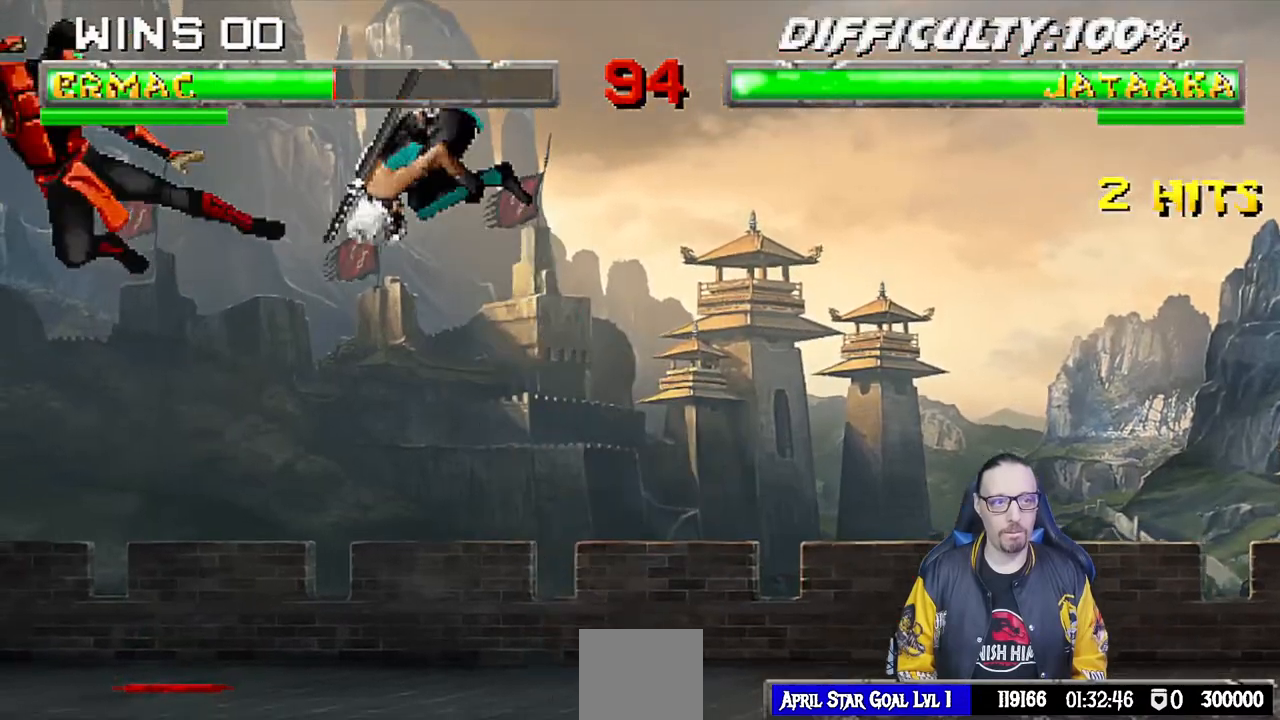
{"dt_ms": 500, "buttons": ["R1"], "left_stick": "center", "right_stick": "center", "events": [[33, "TRIANGLE", "up"], [83, "DPAD_DOWN", "down"], [117, "DPAD_LEFT", "down"], [167, "DPAD_DOWN", "up"], [183, "CROSS", "down"], [200, "DPAD_LEFT", "up"], [267, "CROSS", "up"], [333, "R1", "down"], [350, "CROSS", "down"], [367, "CROSS", "up"]]}
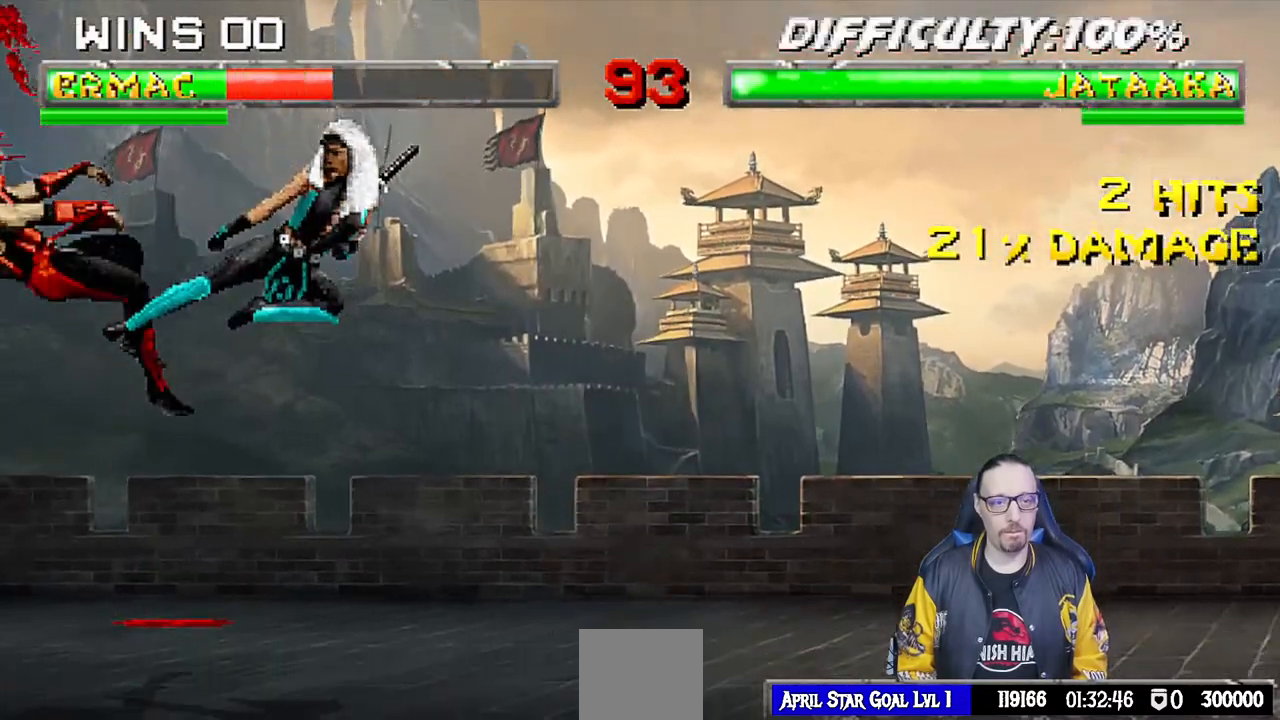
{"dt_ms": 500, "buttons": ["L1", "DPAD_UP", "DPAD_RIGHT"], "left_stick": "center", "right_stick": "center"}
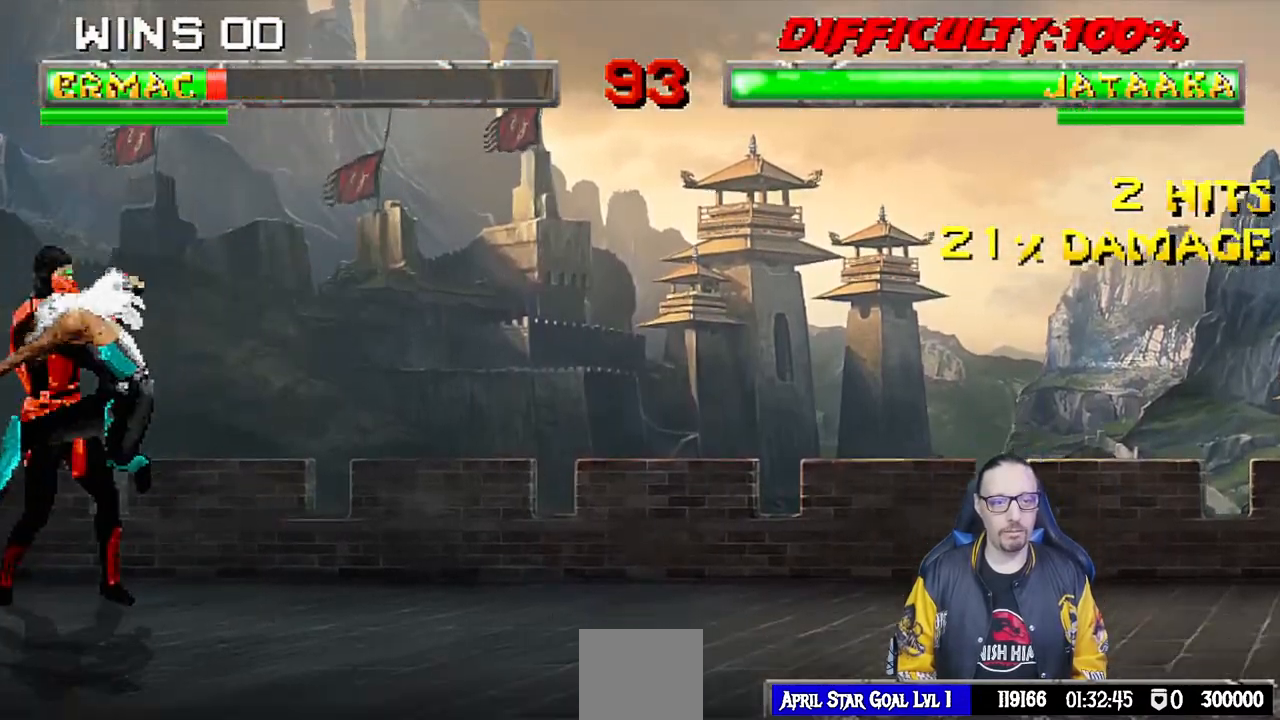
{"dt_ms": 500, "buttons": ["L1", "DPAD_UP", "DPAD_RIGHT"], "left_stick": "center", "right_stick": "center", "events": []}
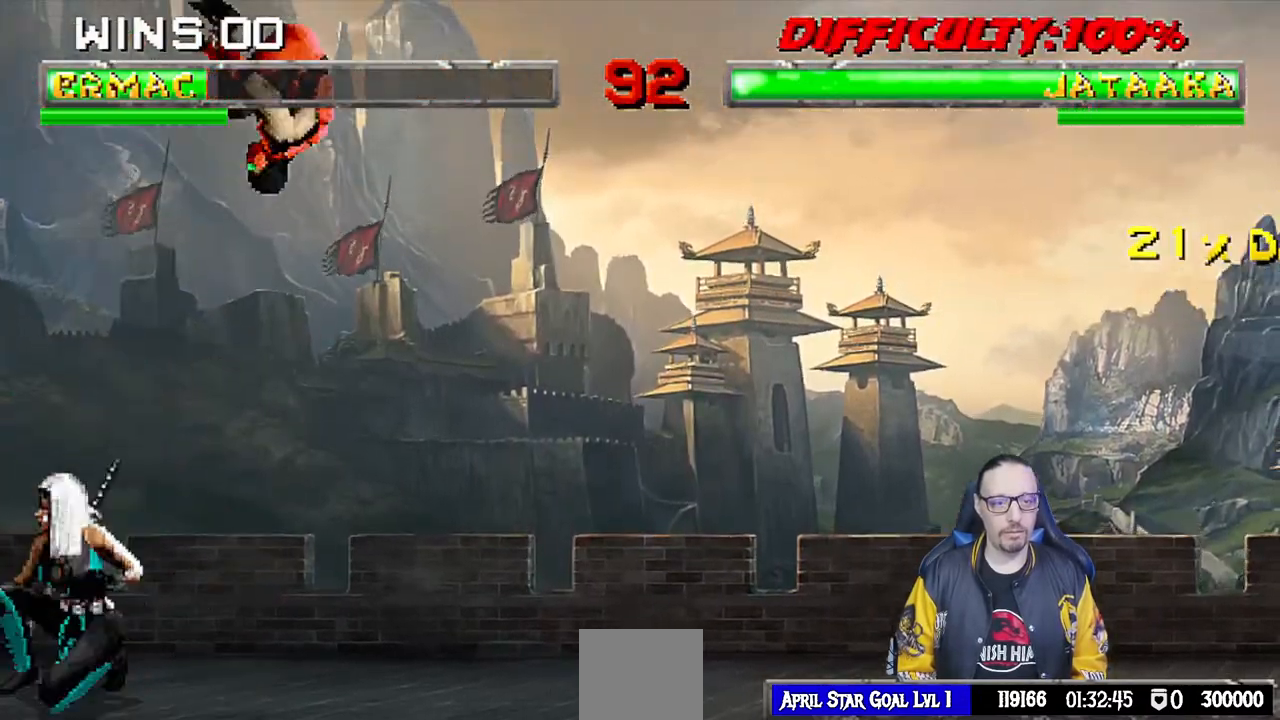
{"dt_ms": 500, "buttons": ["L1", "DPAD_UP", "DPAD_RIGHT"], "left_stick": "center", "right_stick": "center", "events": [[67, "DPAD_UP", "up"], [100, "DPAD_RIGHT", "up"], [100, "SQUARE", "down"], [167, "L1", "up"], [217, "SQUARE", "up"], [367, "DPAD_RIGHT", "down"], [367, "L1", "down"], [383, "DPAD_UP", "down"]]}
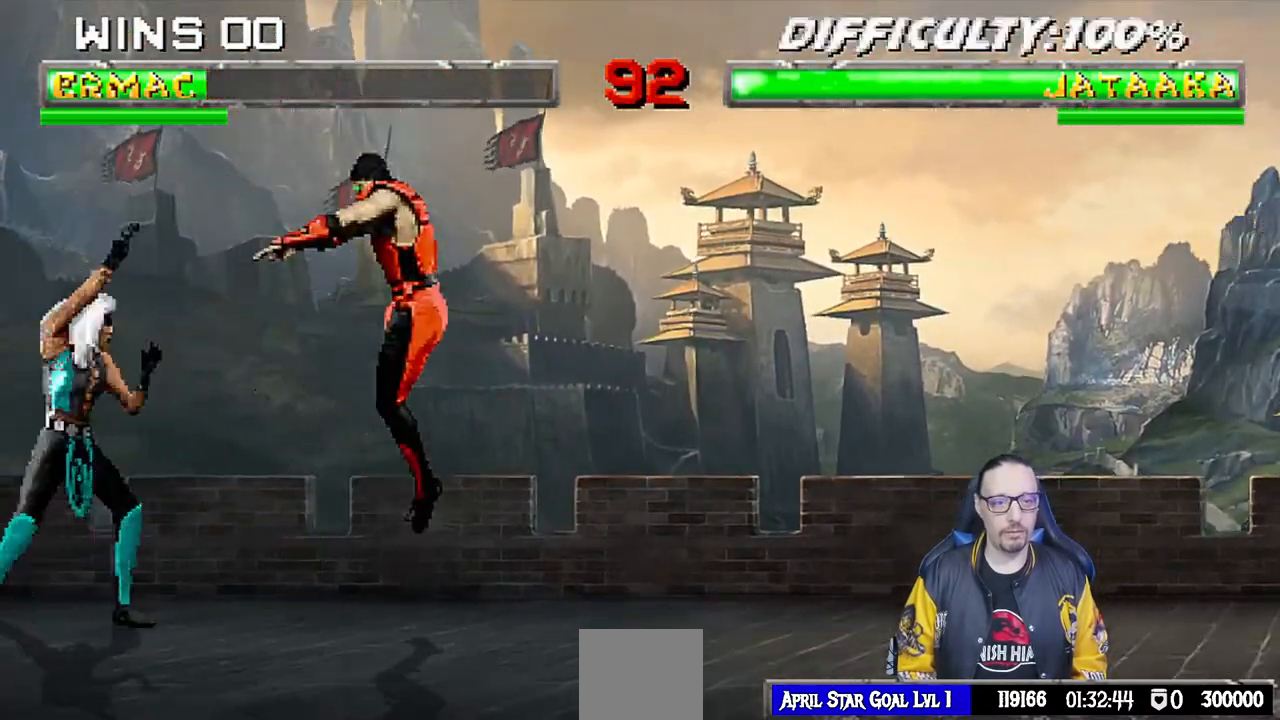
{"dt_ms": 500, "buttons": ["DPAD_DOWN", "DPAD_RIGHT"], "left_stick": "center", "right_stick": "center", "events": [[133, "TRIANGLE", "down"], [233, "DPAD_UP", "up"], [250, "DPAD_RIGHT", "up"], [267, "TRIANGLE", "up"], [283, "L1", "up"], [417, "DPAD_DOWN", "down"], [450, "DPAD_RIGHT", "down"]]}
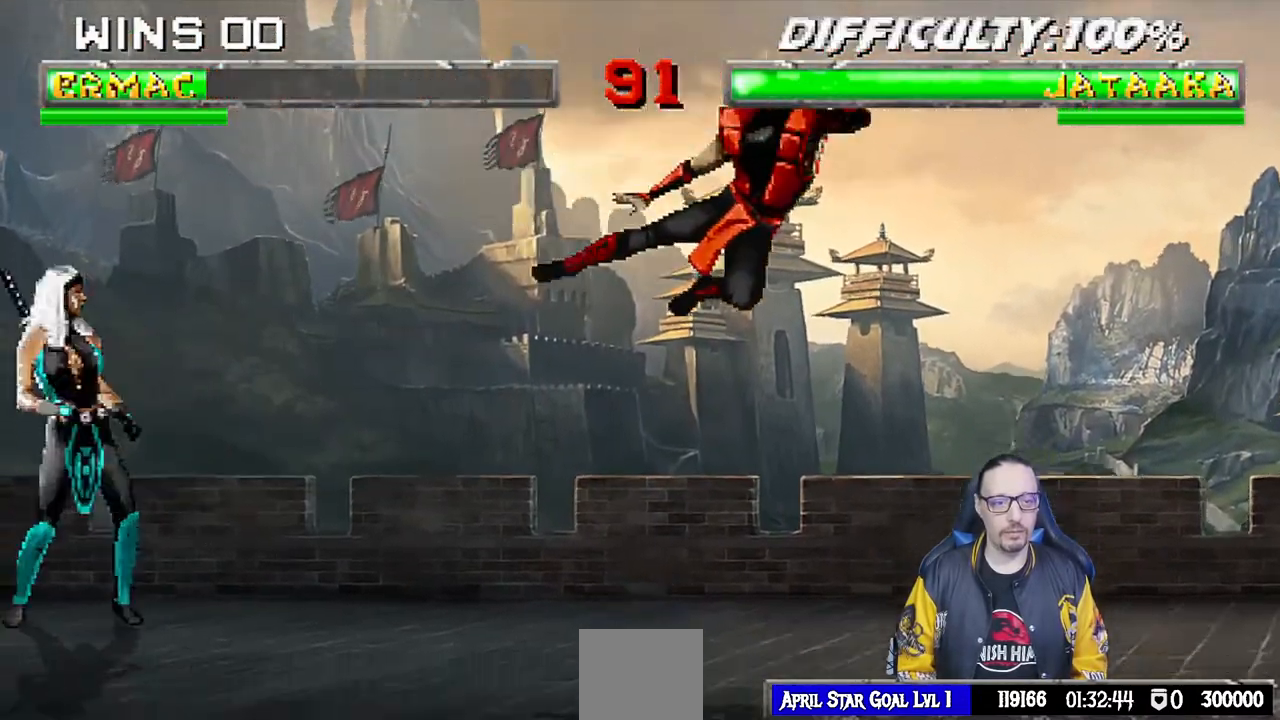
{"dt_ms": 500, "buttons": ["R1"], "left_stick": "center", "right_stick": "center", "events": [[17, "DPAD_DOWN", "up"], [83, "CROSS", "down"], [167, "DPAD_RIGHT", "up"], [183, "CROSS", "up"], [233, "CROSS", "down"], [350, "R1", "down"], [367, "CROSS", "up"]]}
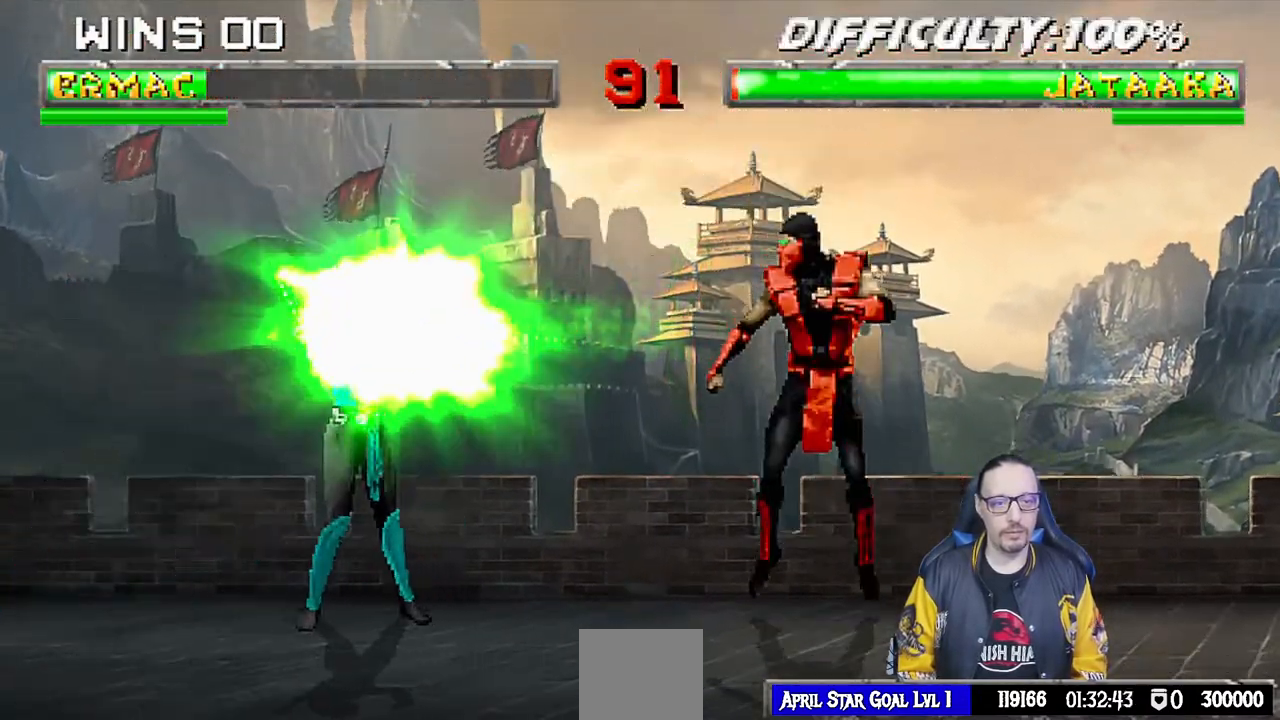
{"dt_ms": 500, "buttons": ["L1", "DPAD_LEFT"], "left_stick": "center", "right_stick": "center", "events": [[50, "R1", "up"], [250, "DPAD_RIGHT", "down"], [417, "DPAD_RIGHT", "up"], [483, "L1", "down"], [500, "DPAD_LEFT", "down"]]}
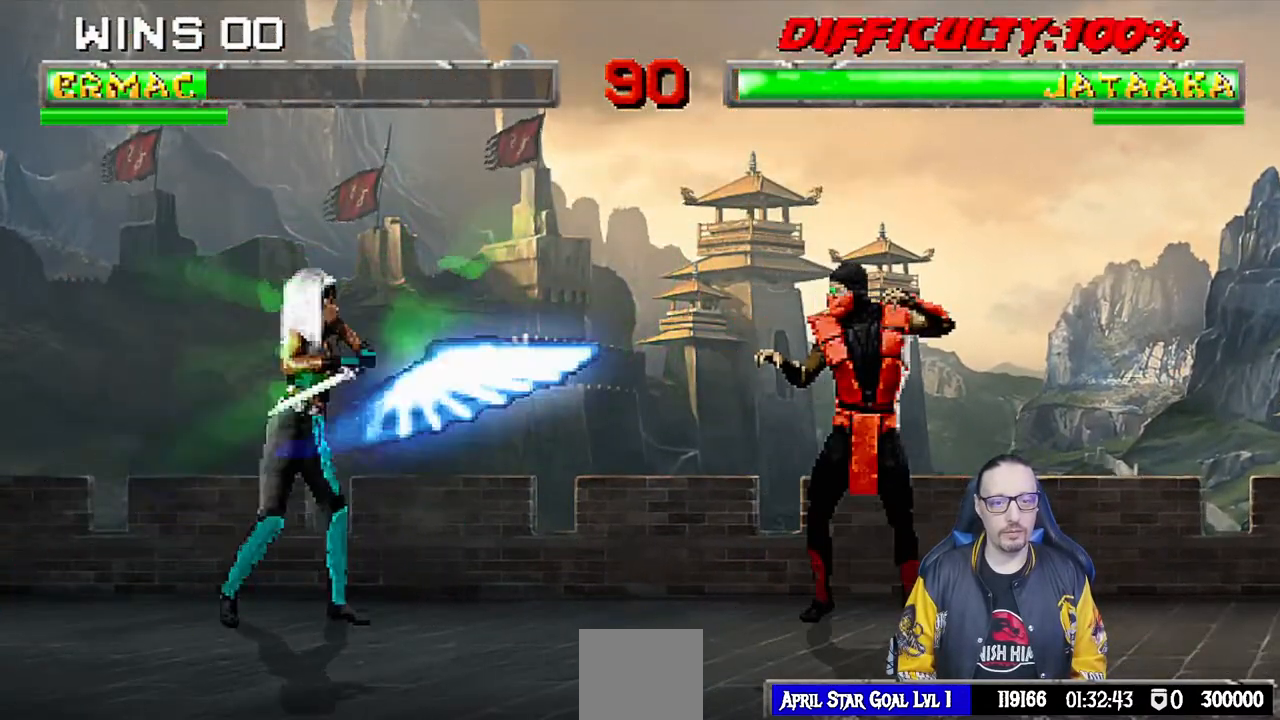
{"dt_ms": 500, "buttons": ["SQUARE", "L1", "DPAD_RIGHT"], "left_stick": "center", "right_stick": "center", "events": [[17, "DPAD_UP", "down"], [333, "DPAD_LEFT", "up"], [333, "DPAD_UP", "up"], [433, "SQUARE", "down"], [483, "DPAD_RIGHT", "down"]]}
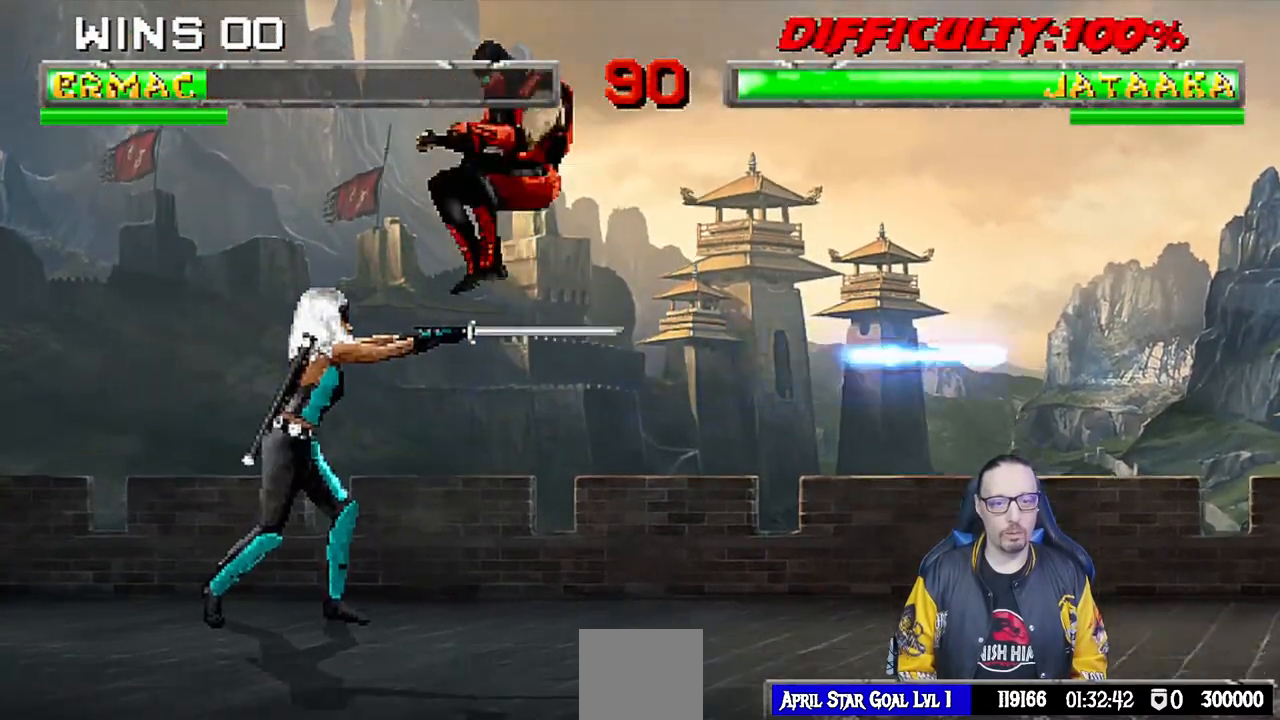
{"dt_ms": 500, "buttons": ["L1", "DPAD_RIGHT"], "left_stick": "center", "right_stick": "center", "events": [[33, "SQUARE", "up"], [133, "SQUARE", "down"], [183, "SQUARE", "up"], [300, "SQUARE", "down"], [367, "CROSS", "down"], [367, "SQUARE", "up"], [483, "CROSS", "up"]]}
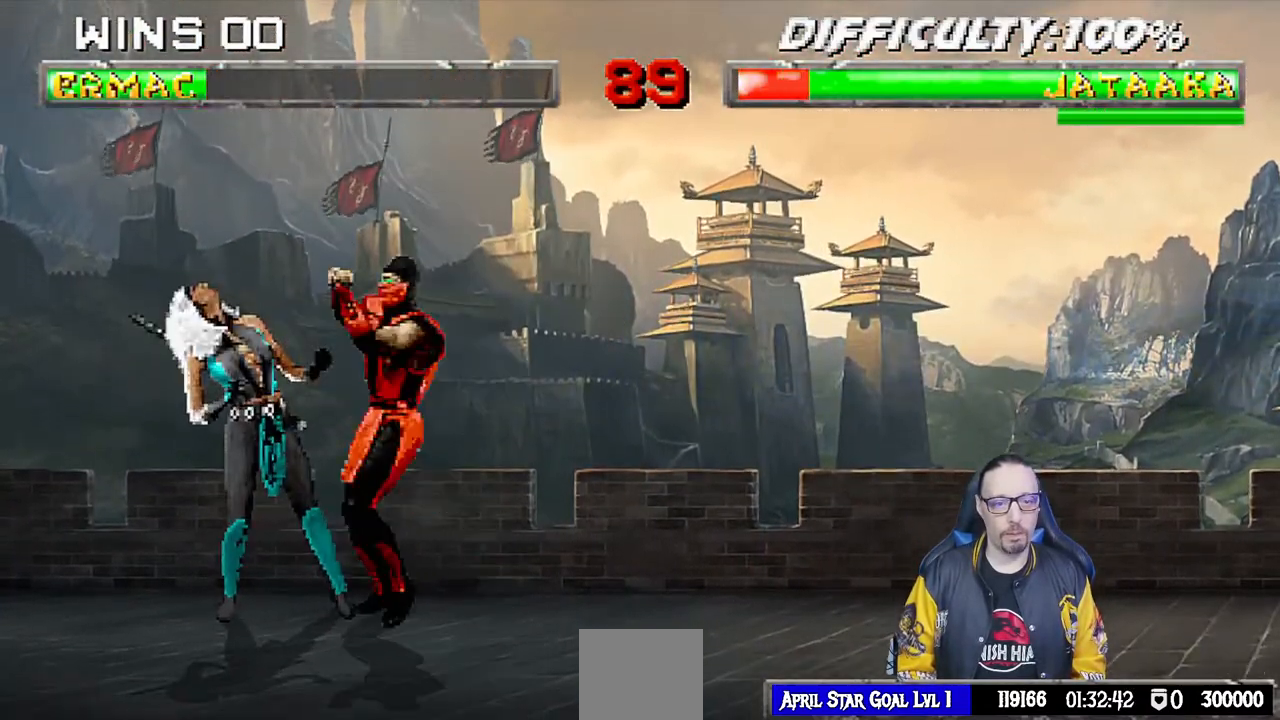
{"dt_ms": 500, "buttons": ["CIRCLE", "TRIANGLE", "L1", "DPAD_RIGHT"], "left_stick": "center", "right_stick": "center", "events": [[33, "TRIANGLE", "down"], [67, "CIRCLE", "down"], [117, "TRIANGLE", "up"], [133, "CIRCLE", "up"], [183, "CIRCLE", "down"], [200, "TRIANGLE", "down"], [283, "CIRCLE", "up"], [283, "TRIANGLE", "up"], [333, "CIRCLE", "down"], [350, "TRIANGLE", "down"], [400, "CIRCLE", "up"], [417, "TRIANGLE", "up"], [467, "CIRCLE", "down"], [483, "TRIANGLE", "down"]]}
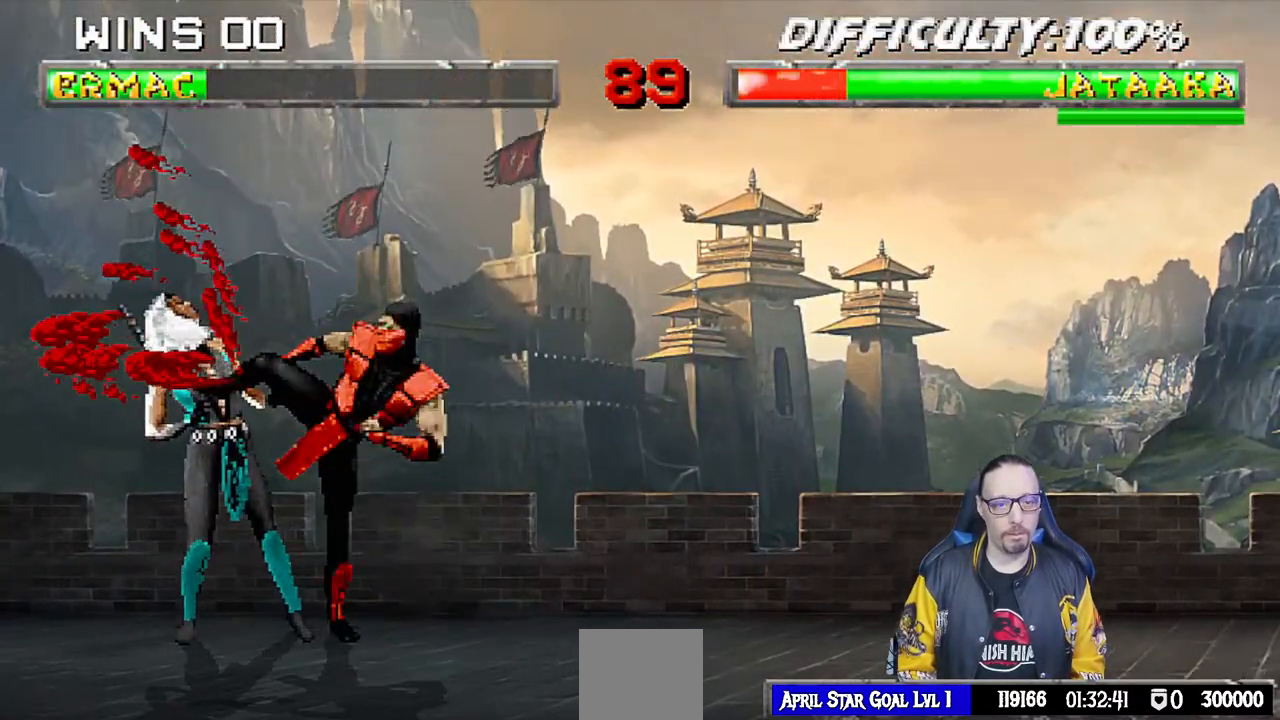
{"dt_ms": 500, "buttons": ["L1", "DPAD_RIGHT"], "left_stick": "center", "right_stick": "center", "events": [[17, "CIRCLE", "up"], [50, "TRIANGLE", "up"], [117, "TRIANGLE", "down"], [217, "TRIANGLE", "up"], [250, "TRIANGLE", "down"], [300, "DPAD_RIGHT", "up"], [333, "L1", "up"], [417, "TRIANGLE", "up"], [500, "DPAD_RIGHT", "down"], [500, "L1", "down"]]}
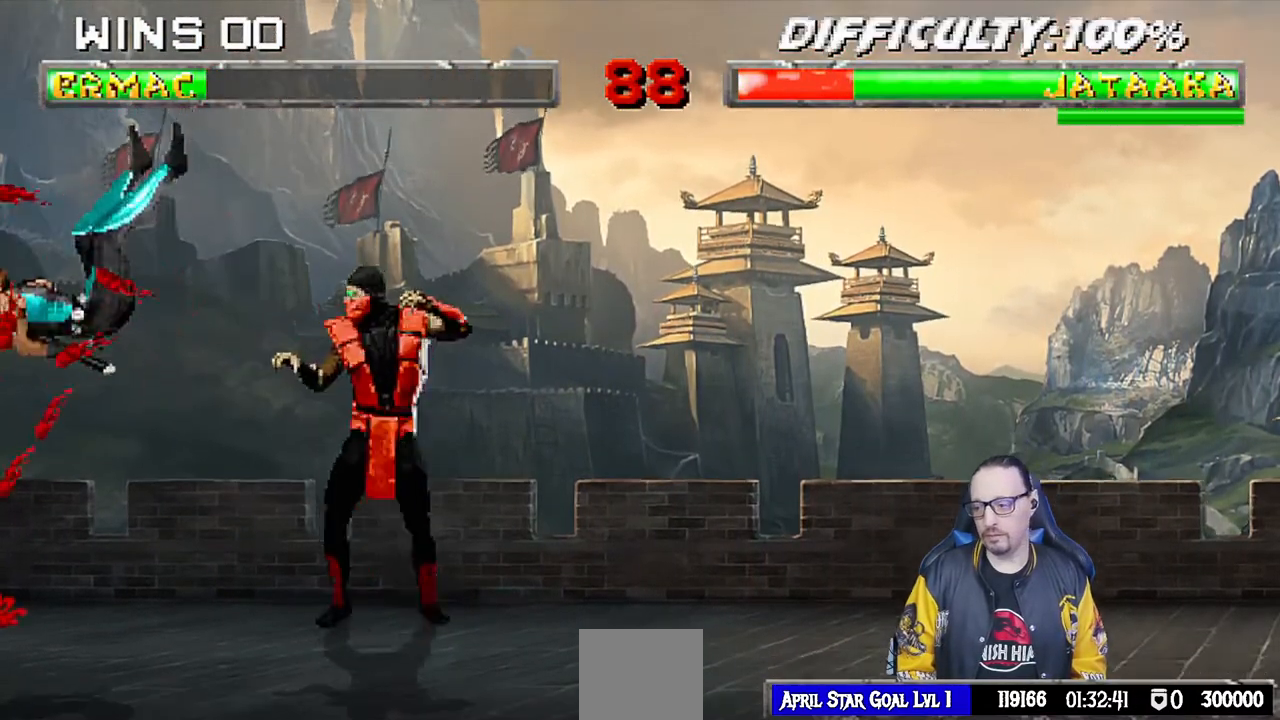
{"dt_ms": 500, "buttons": ["CIRCLE", "L1"], "left_stick": "center", "right_stick": "center", "events": [[217, "CIRCLE", "down"], [317, "CIRCLE", "up"], [367, "CIRCLE", "down"], [500, "DPAD_RIGHT", "up"]]}
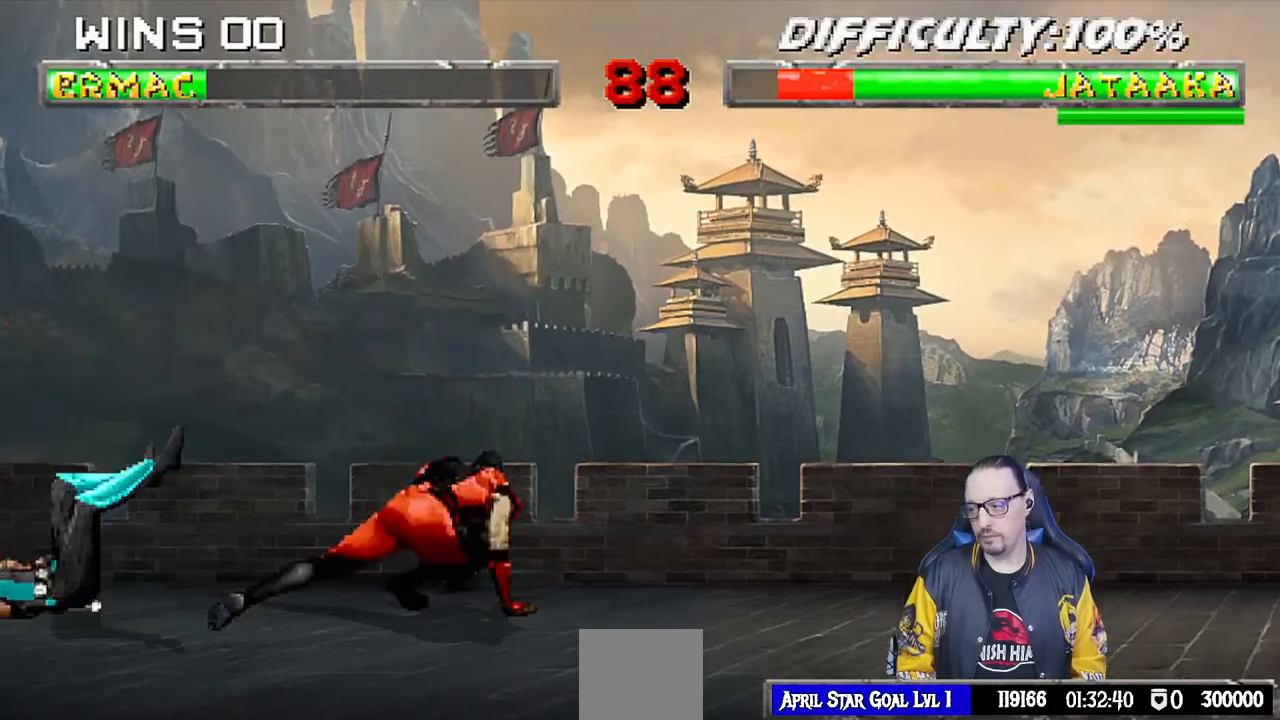
{"dt_ms": 500, "buttons": ["TRIANGLE", "L1", "DPAD_UP", "DPAD_RIGHT"], "left_stick": "center", "right_stick": "center"}